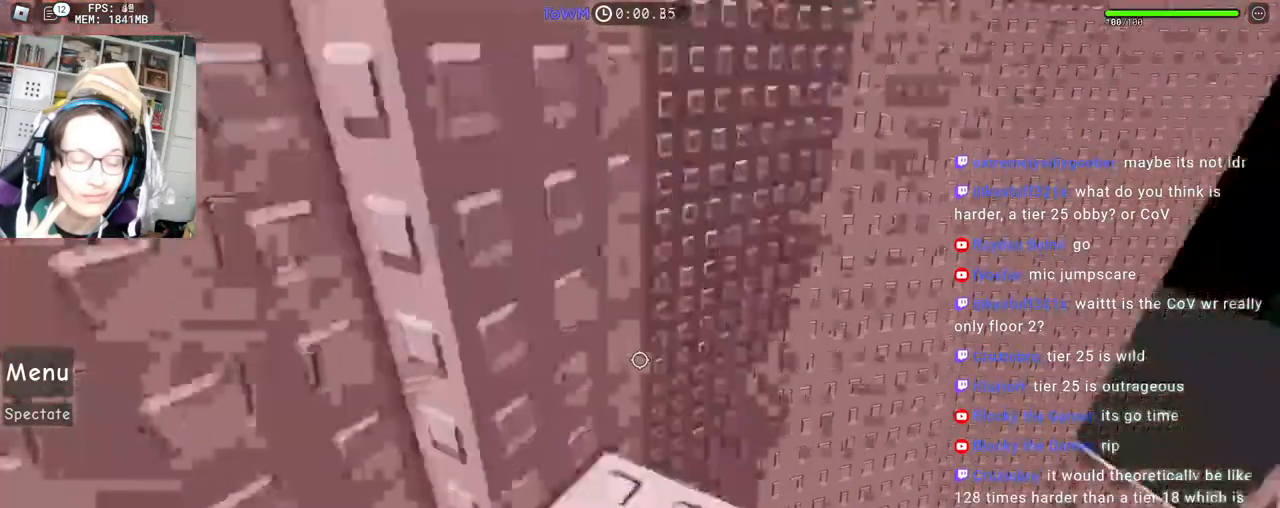
Gameplay with keyboard and mouse; each line is a JSON object with the keys and mouse buttons held at the frame after it. "events" lists presses ("down") and releases ("up") of "a", "ctrl", "d", "e", "q", "s", "shift", "space", "w", "mouse_left", "mouse_wheel", "mouse_right", "mouse_mb4" and "mouse_mb5" between this image and that frame as [ms after this image, input, new state], when the widget could be followed in between. "mouse_left", "mouse_wheel", "mouse_right", "mouse_mb4", "mouse_mb5" = the "left", "wheel", "right", "mb4", "mb5" buttons of the "mouse" list. No other keys are recorded. Fast repeated clicks can show as one long hold. "wheel" means that the mouse wheel is clicked or scrolled. Mouse movement is not recorded.
{"keys": ["d", "w"], "mouse": ["right"], "events": [[200, "mouse_right", "down"], [300, "w", "down"], [333, "d", "down"]]}
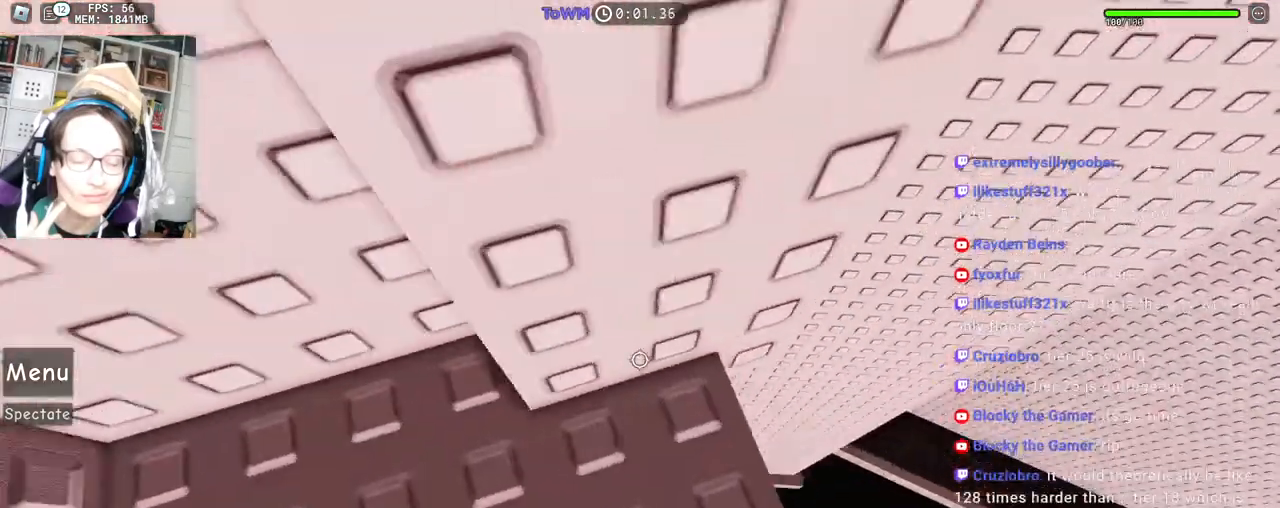
{"keys": ["d"], "mouse": ["right"], "events": [[83, "d", "up"], [83, "w", "up"], [150, "d", "down"], [150, "w", "down"], [283, "space", "down"], [283, "w", "up"], [383, "space", "up"]]}
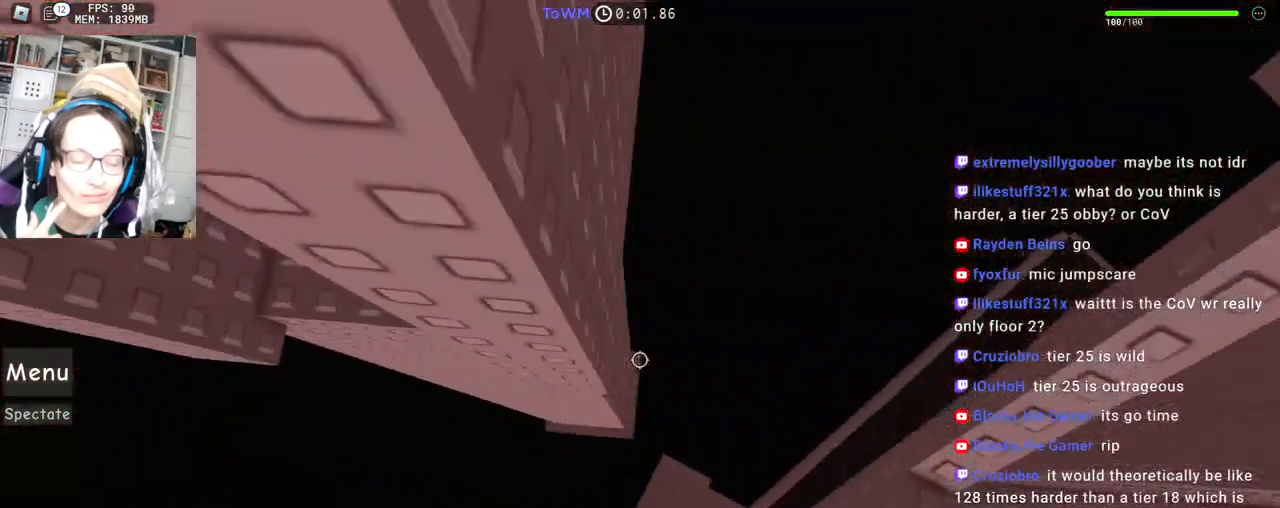
{"keys": [], "mouse": ["right"], "events": [[267, "shift", "down"], [350, "d", "up"], [400, "shift", "up"]]}
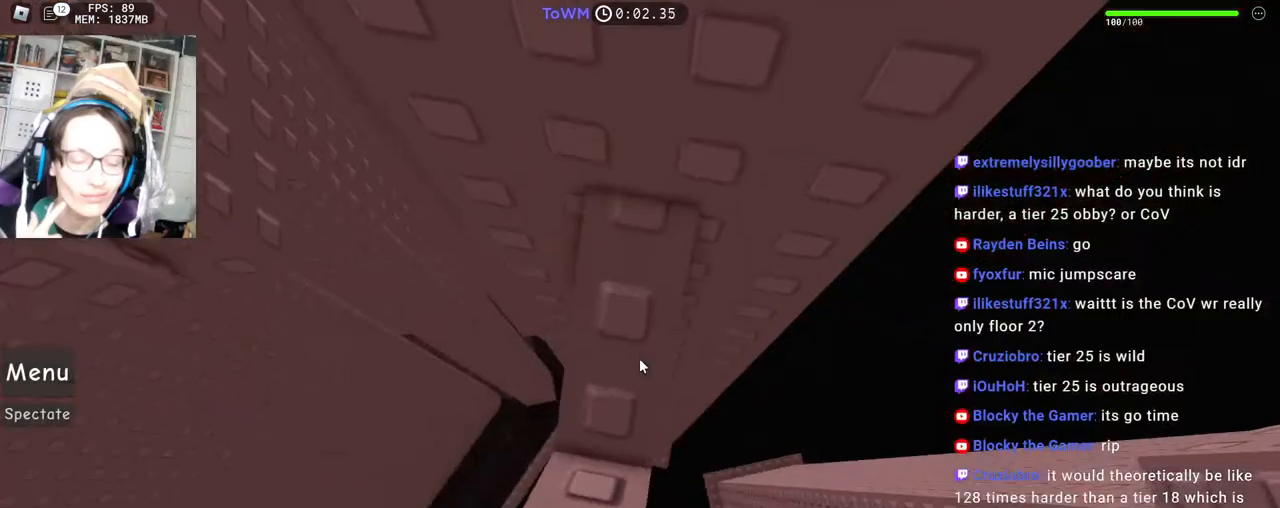
{"keys": ["a"], "mouse": ["right"], "events": [[117, "a", "down"], [117, "s", "down"], [167, "a", "up"], [167, "s", "up"], [450, "a", "down"]]}
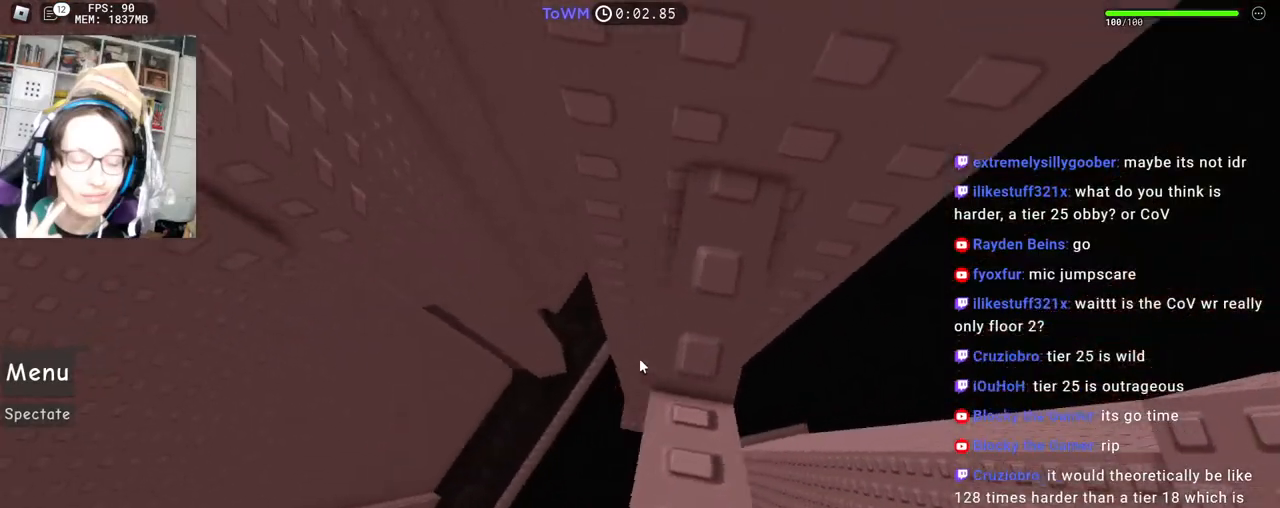
{"keys": ["a"], "mouse": ["right"], "events": [[117, "space", "down"], [183, "space", "up"]]}
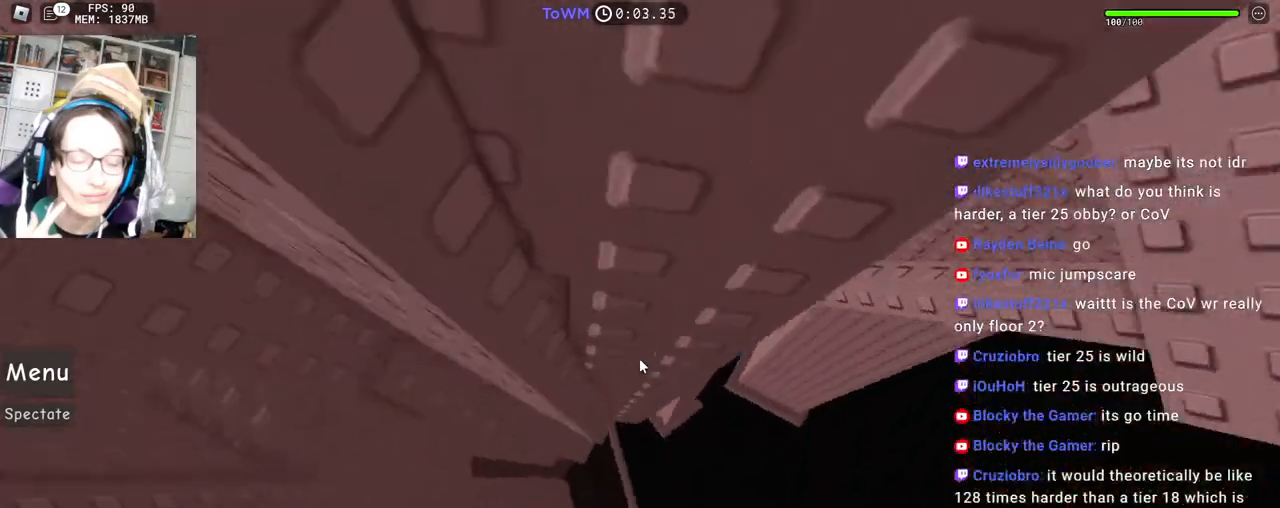
{"keys": [], "mouse": [], "events": [[283, "shift", "down"], [317, "w", "down"], [367, "a", "up"], [400, "mouse_right", "up"], [433, "w", "up"], [467, "shift", "up"]]}
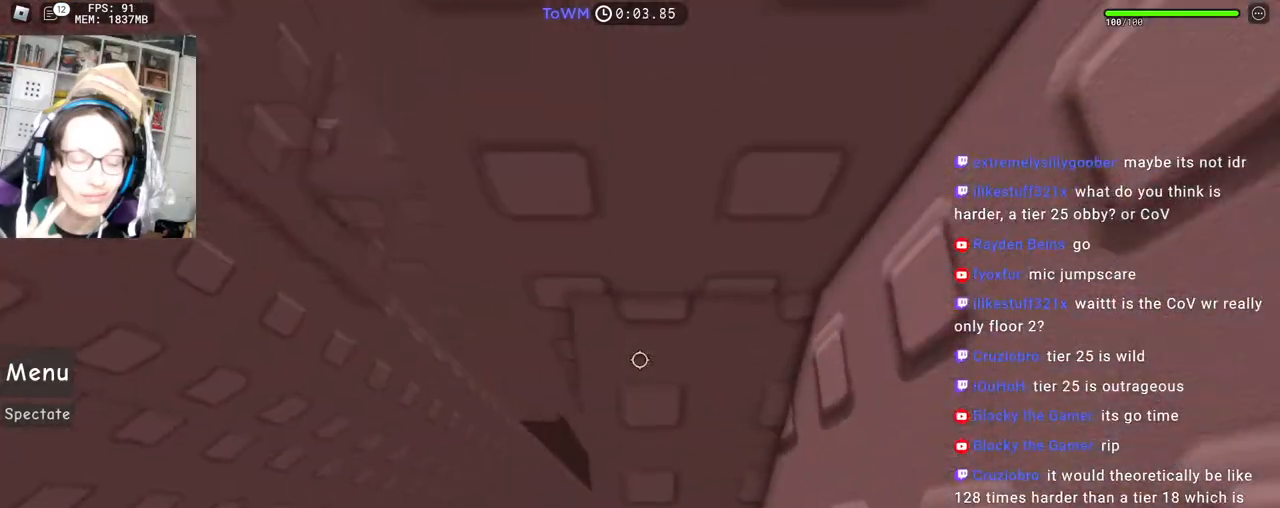
{"keys": [], "mouse": ["right"], "events": [[117, "w", "down"], [133, "mouse_right", "down"], [350, "w", "up"]]}
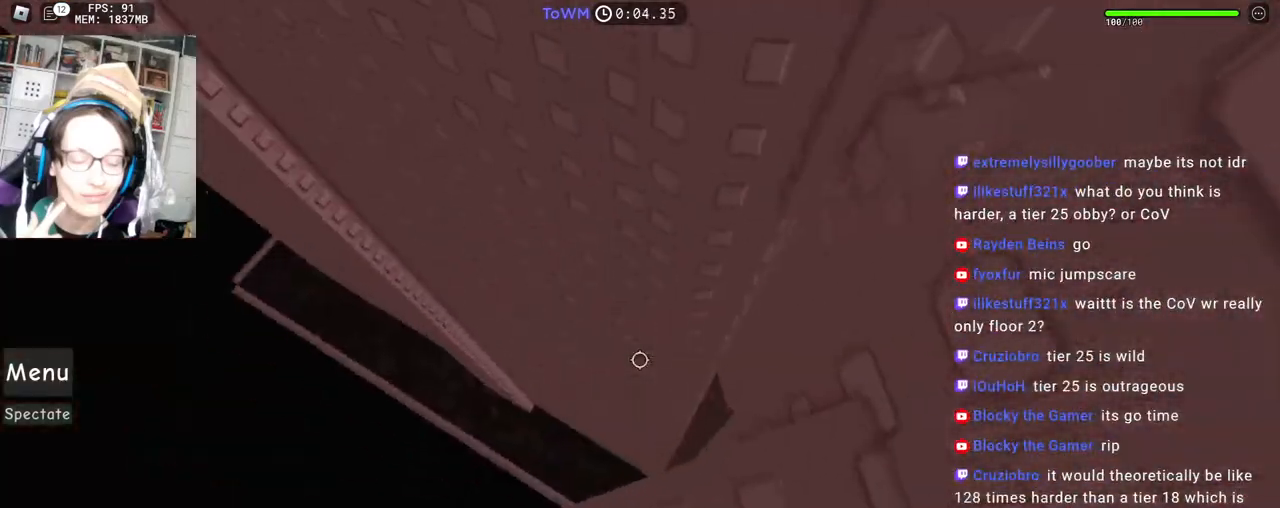
{"keys": [], "mouse": ["right"], "events": [[200, "w", "down"], [450, "w", "up"]]}
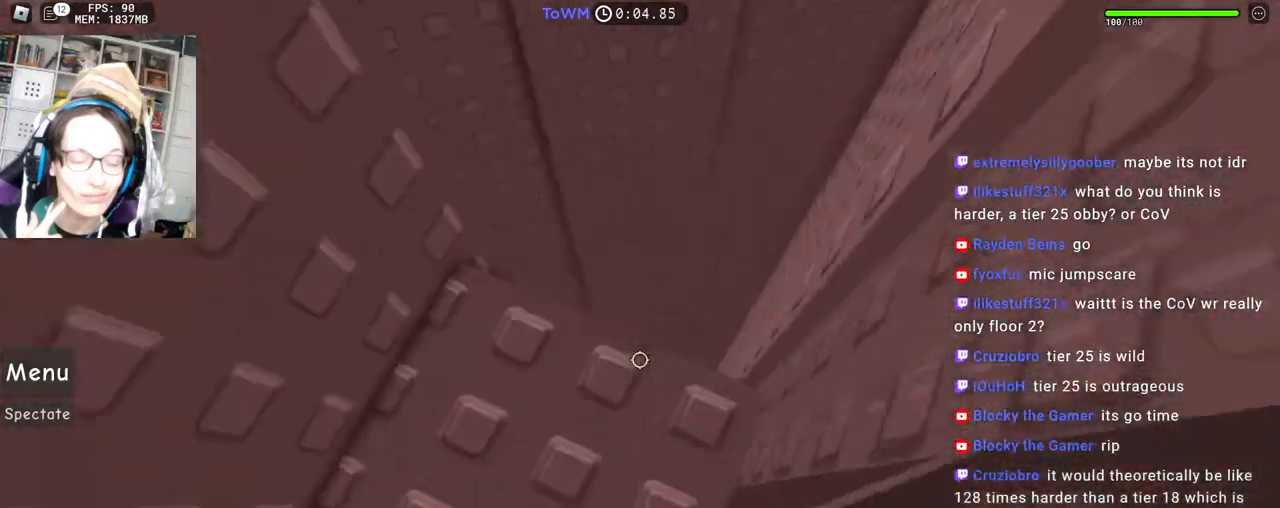
{"keys": [], "mouse": ["right"], "events": [[333, "w", "down"], [467, "w", "up"]]}
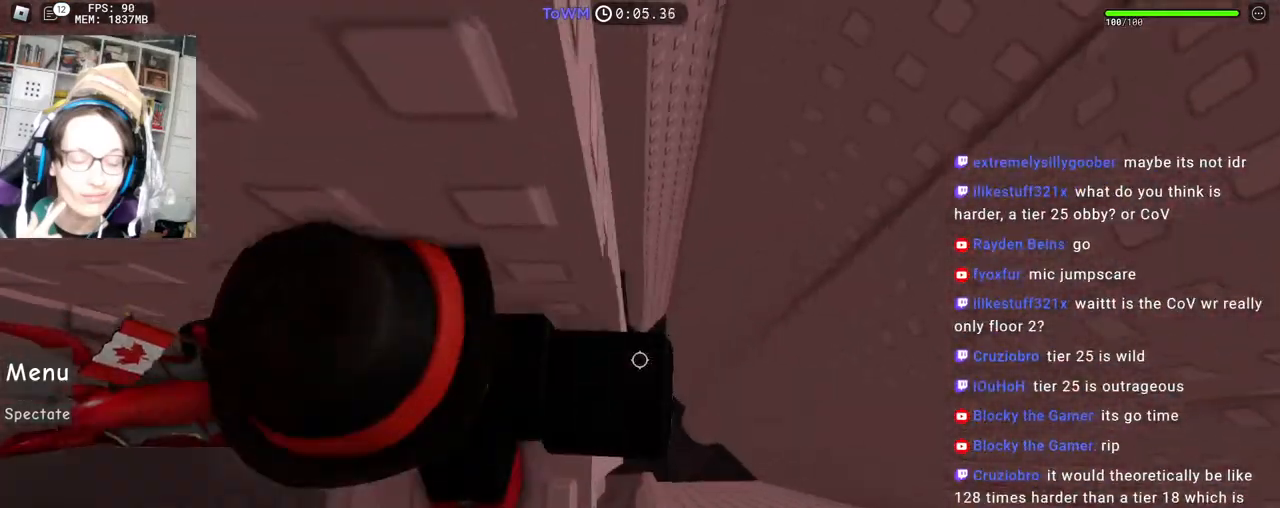
{"keys": [], "mouse": ["right"], "events": [[50, "d", "down"], [50, "w", "down"], [117, "d", "up"], [133, "w", "up"], [333, "d", "down"], [350, "w", "down"], [400, "d", "up"], [417, "w", "up"]]}
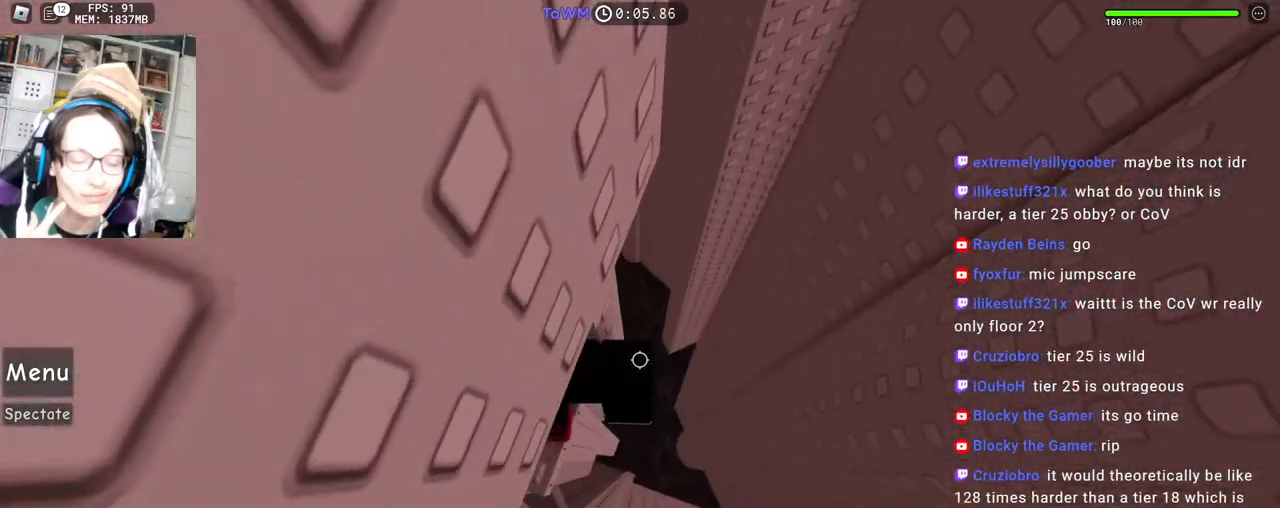
{"keys": ["d"], "mouse": ["right"], "events": [[133, "d", "down"], [133, "w", "down"], [183, "d", "up"], [183, "w", "up"], [450, "d", "down"]]}
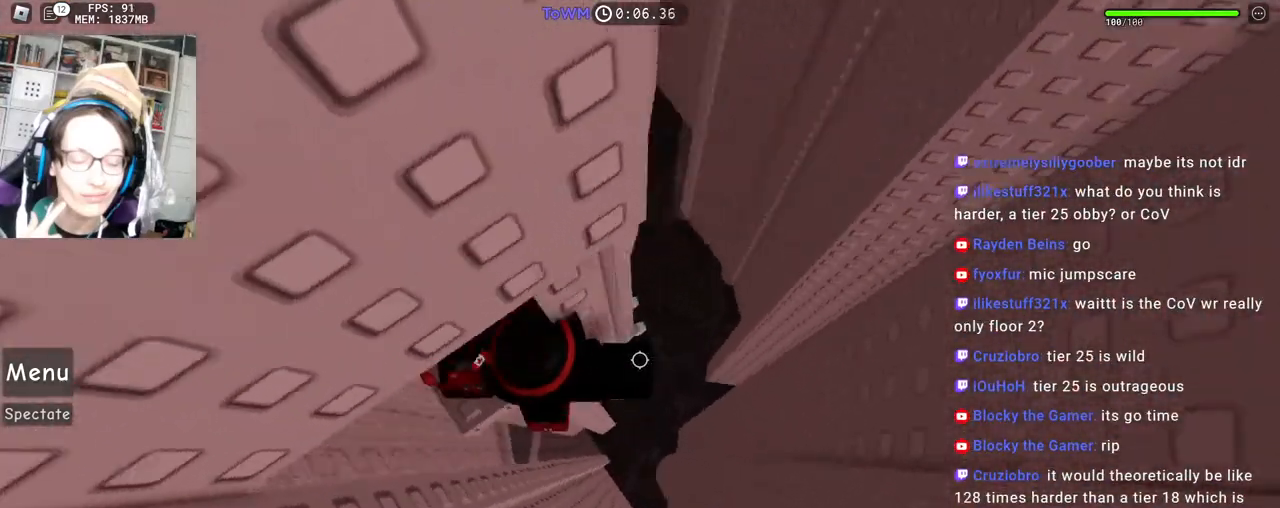
{"keys": ["d", "w"], "mouse": ["right"], "events": [[83, "space", "down"], [150, "space", "up"], [300, "w", "down"]]}
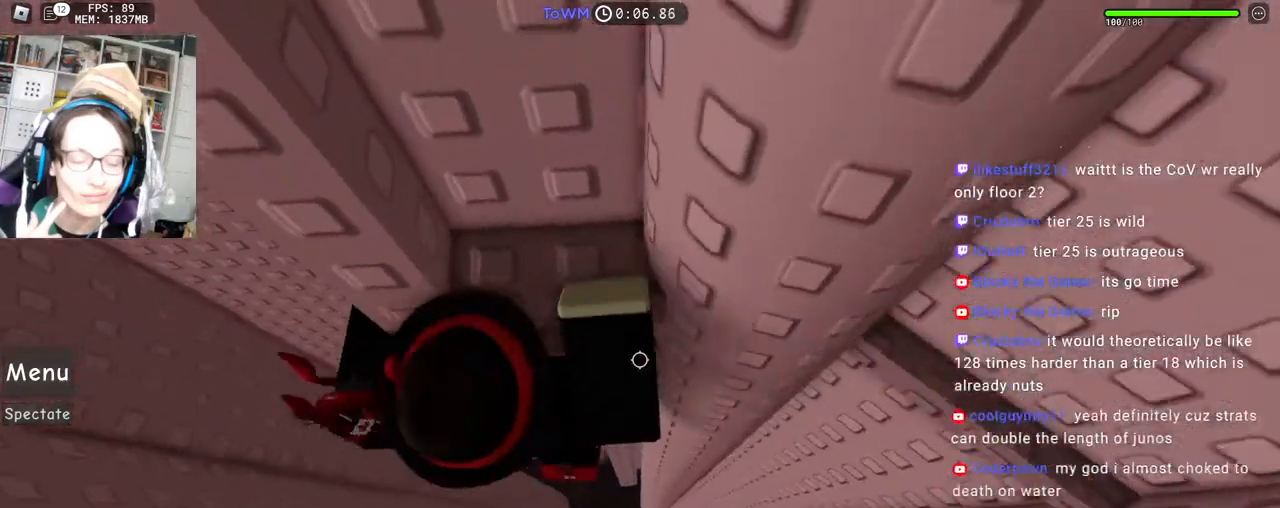
{"keys": ["d", "w"], "mouse": ["right"], "events": [[17, "d", "up"], [33, "shift", "down"], [50, "mouse_wheel", "down"], [117, "mouse_wheel", "up"], [200, "d", "down"], [217, "shift", "up"]]}
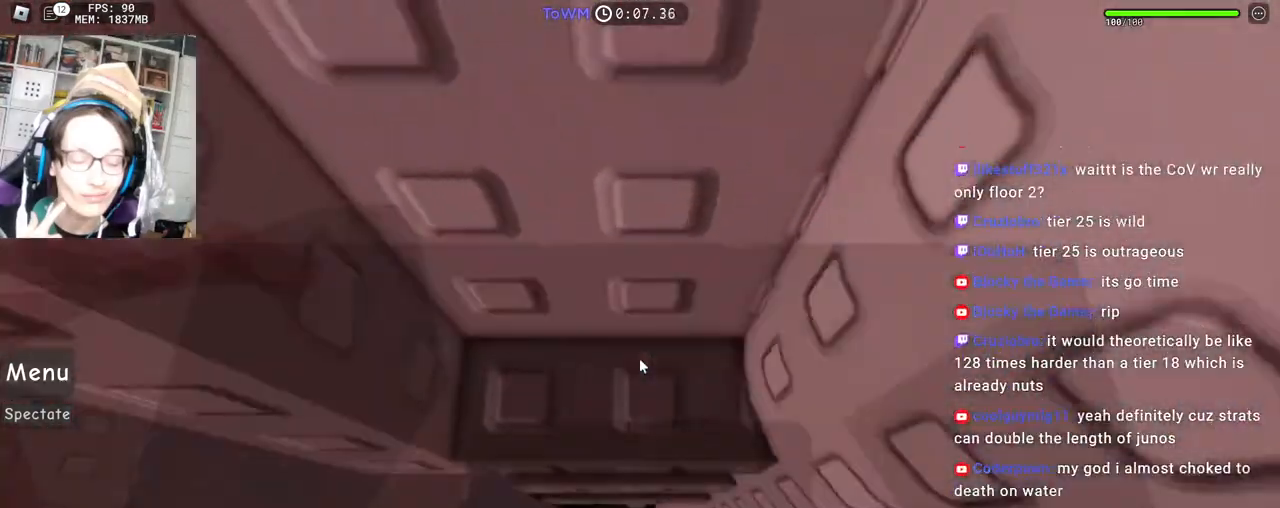
{"keys": ["w"], "mouse": ["right"], "events": [[50, "a", "down"], [50, "d", "up"], [200, "a", "up"], [200, "w", "up"], [483, "w", "down"]]}
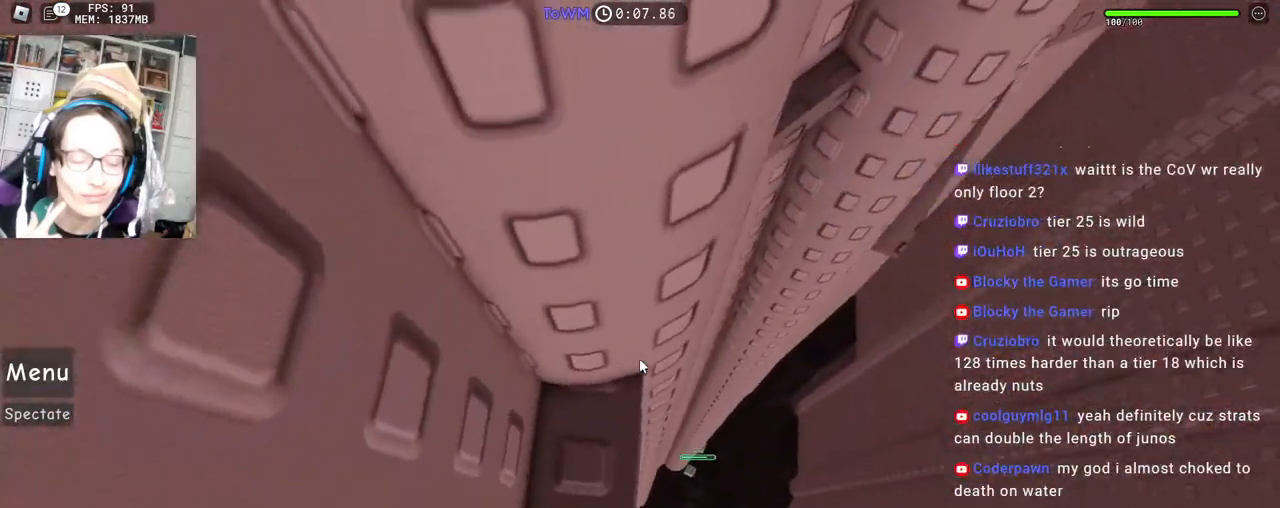
{"keys": [], "mouse": ["right"], "events": [[17, "w", "up"], [167, "w", "down"], [200, "w", "up"], [367, "w", "down"], [383, "w", "up"]]}
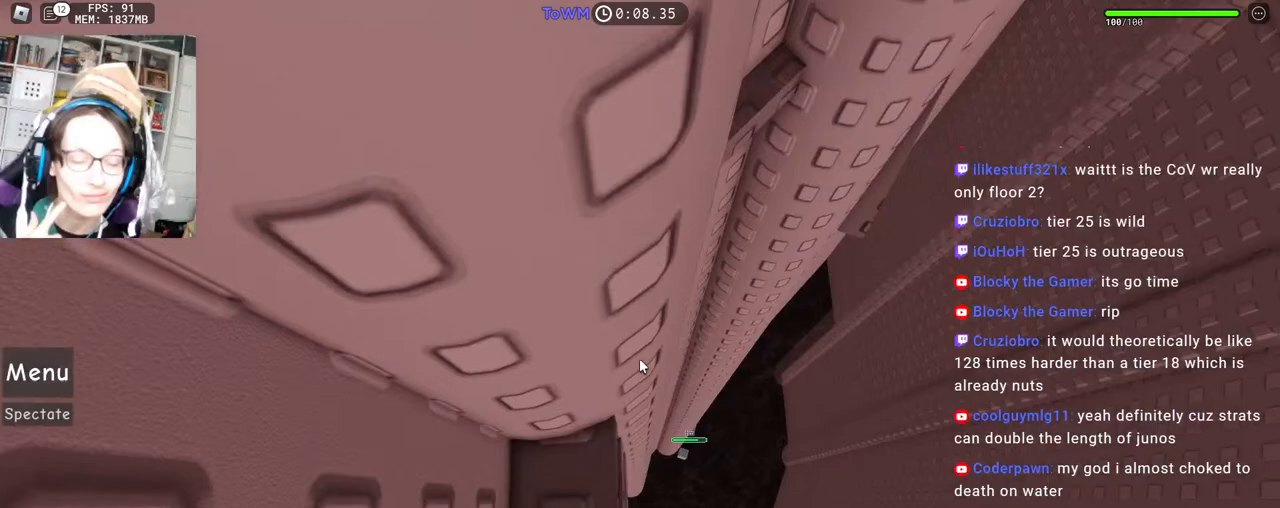
{"keys": ["d"], "mouse": ["right"], "events": [[500, "d", "down"]]}
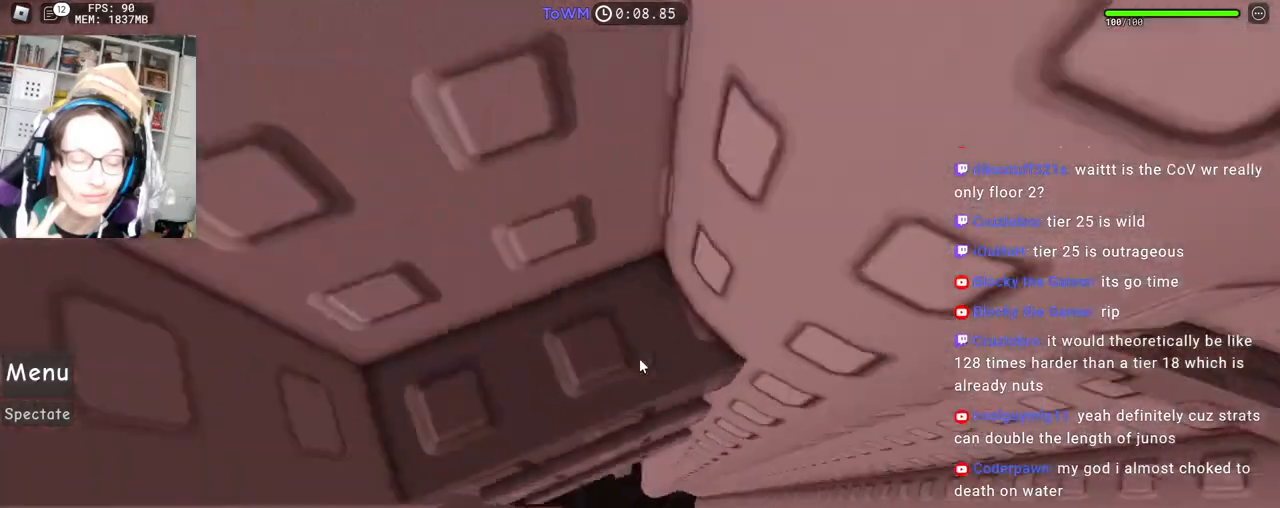
{"keys": [], "mouse": ["right"], "events": [[283, "w", "down"], [367, "d", "up"], [450, "w", "up"]]}
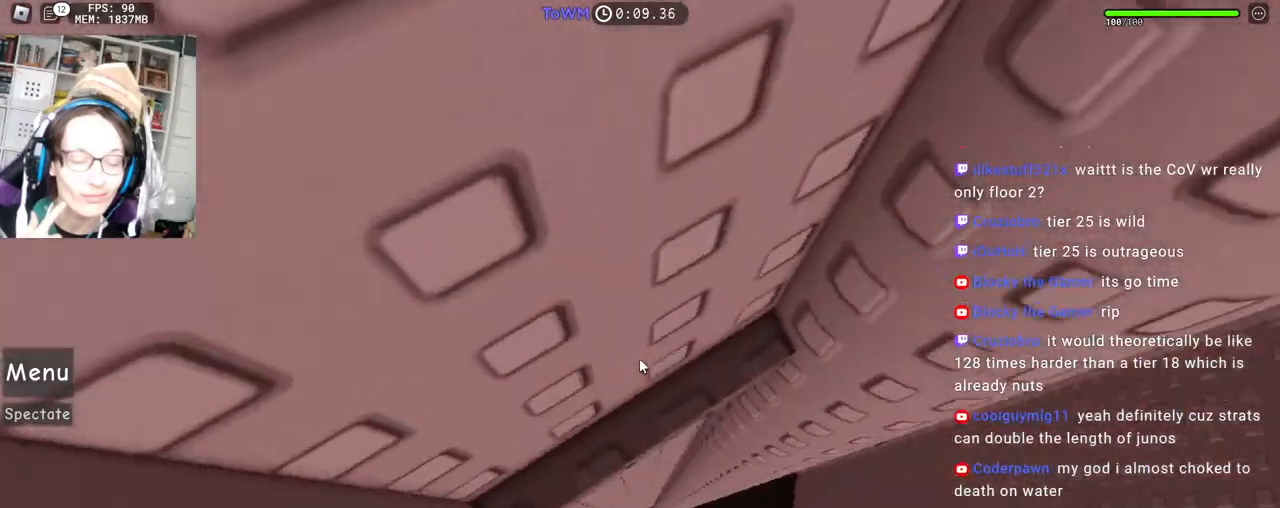
{"keys": [], "mouse": ["right"], "events": [[100, "w", "down"], [150, "w", "up"]]}
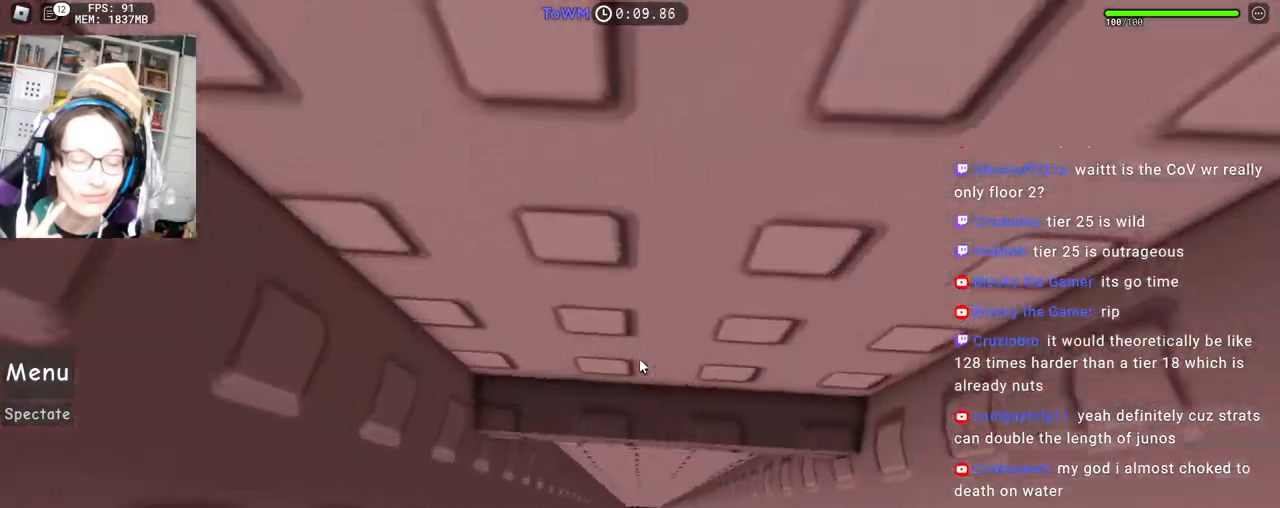
{"keys": [], "mouse": ["right"], "events": []}
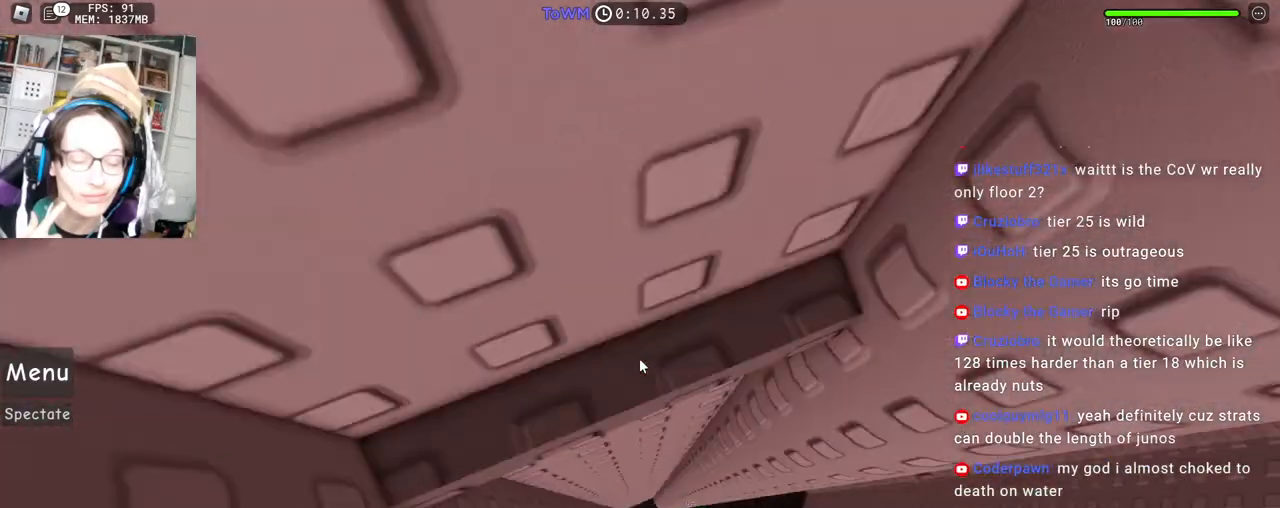
{"keys": ["d", "w"], "mouse": ["right"], "events": [[17, "d", "down"], [417, "w", "down"]]}
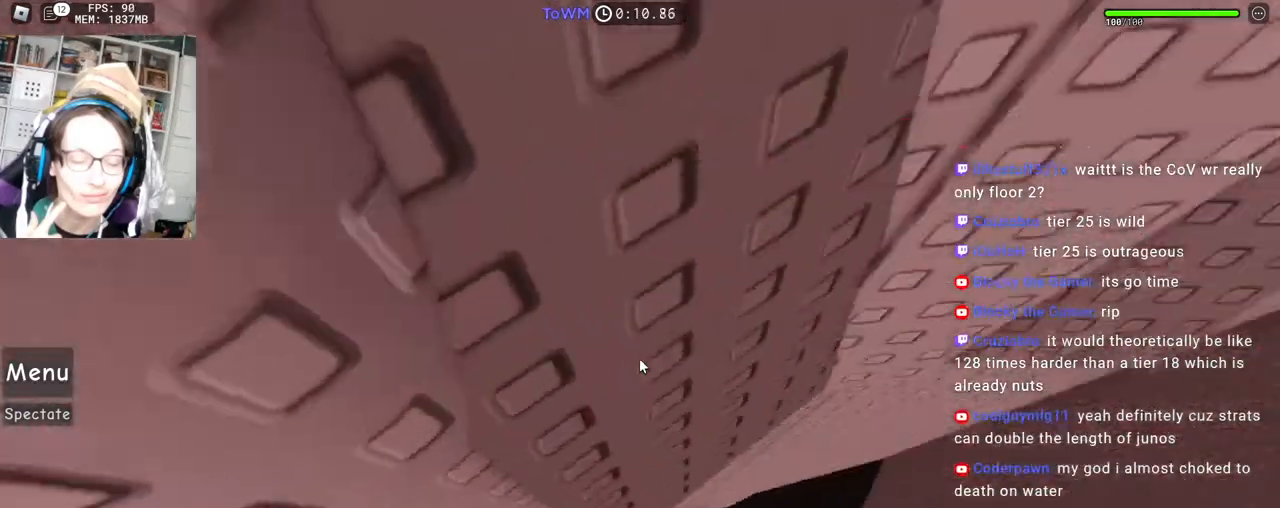
{"keys": ["w"], "mouse": ["right"], "events": [[17, "d", "up"], [83, "w", "up"], [433, "w", "down"]]}
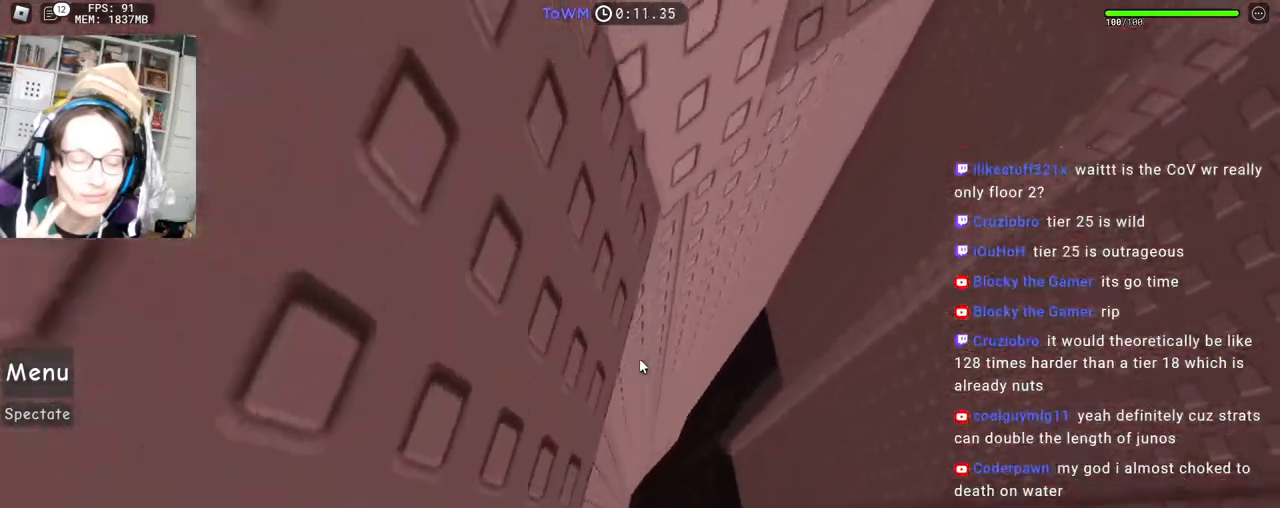
{"keys": ["d"], "mouse": ["right"], "events": [[383, "d", "down"], [467, "w", "up"]]}
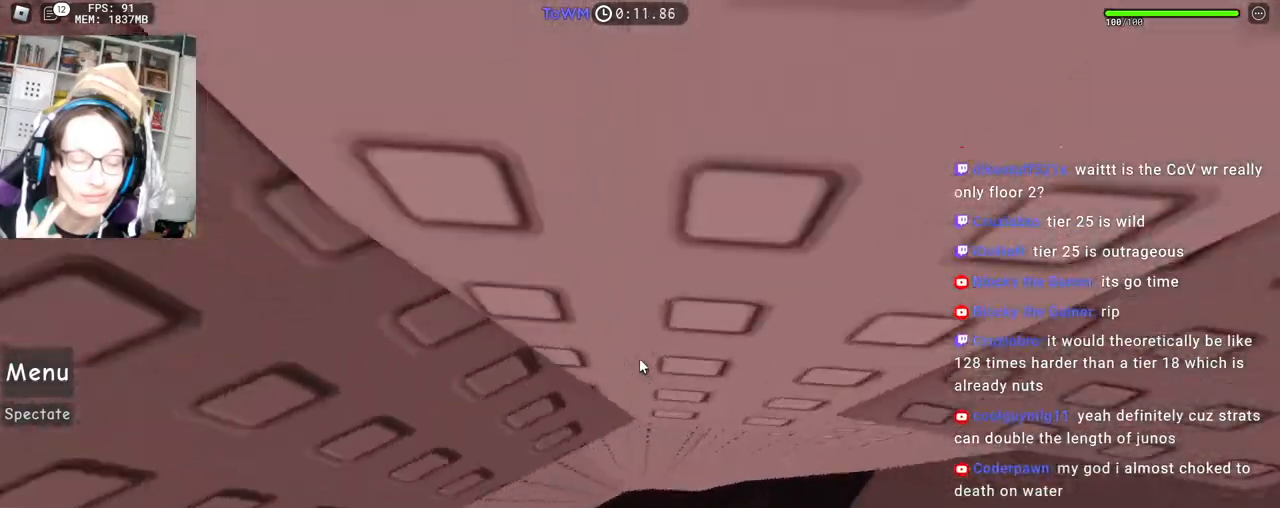
{"keys": [], "mouse": ["right"], "events": [[33, "space", "down"], [100, "space", "up"], [433, "d", "up"]]}
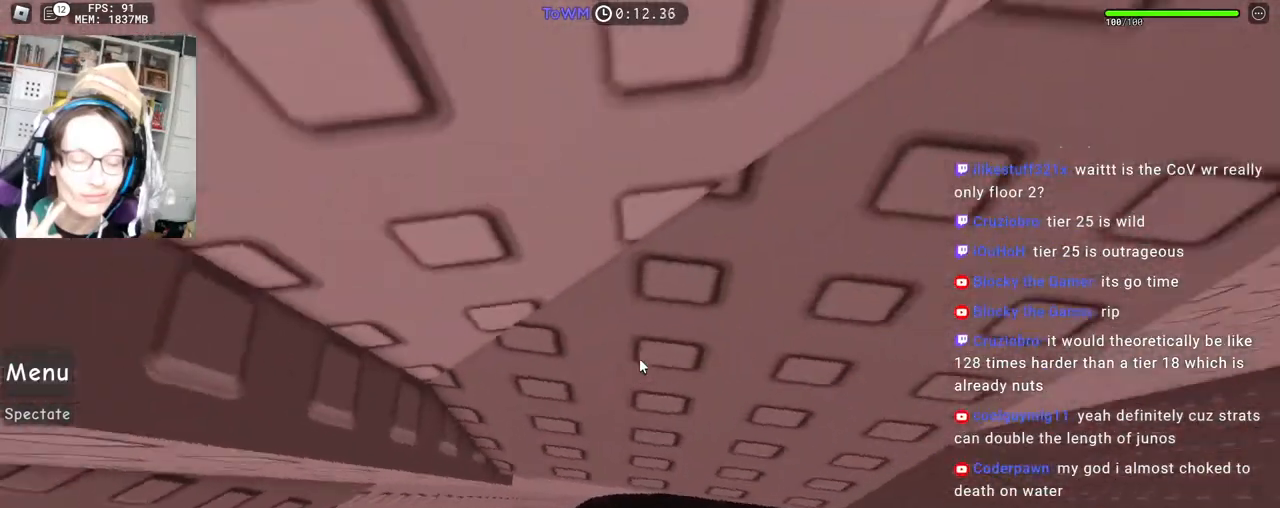
{"keys": [], "mouse": ["right"], "events": [[50, "d", "down"], [150, "d", "up"], [267, "d", "down"], [317, "d", "up"], [417, "d", "down"], [483, "d", "up"]]}
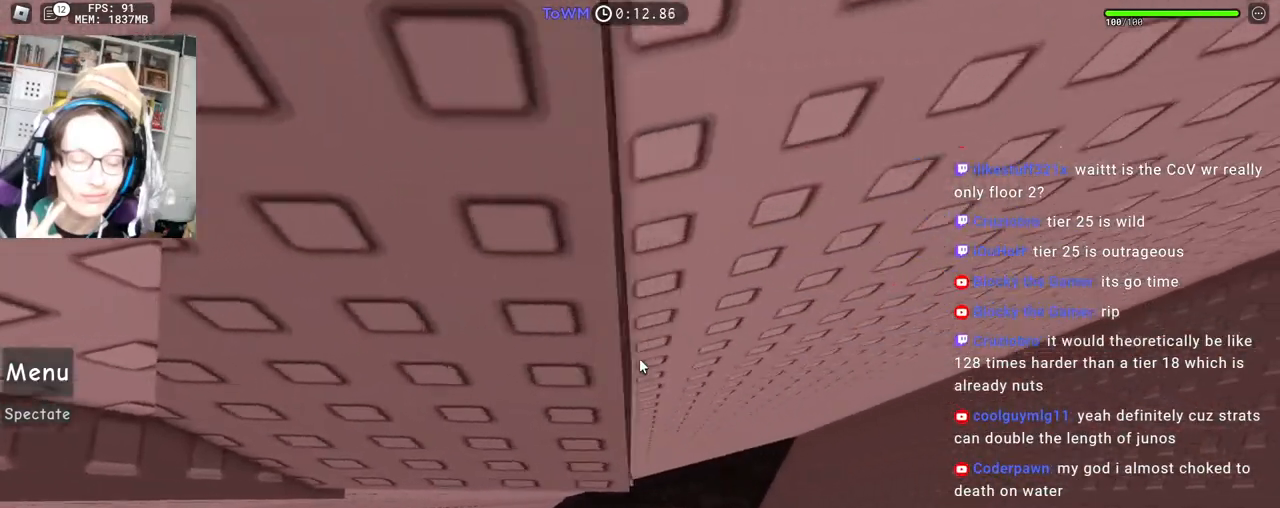
{"keys": [], "mouse": ["right"], "events": [[200, "s", "down"], [217, "d", "down"], [250, "d", "up"], [250, "s", "up"], [383, "d", "down"], [383, "w", "down"], [433, "d", "up"], [433, "w", "up"]]}
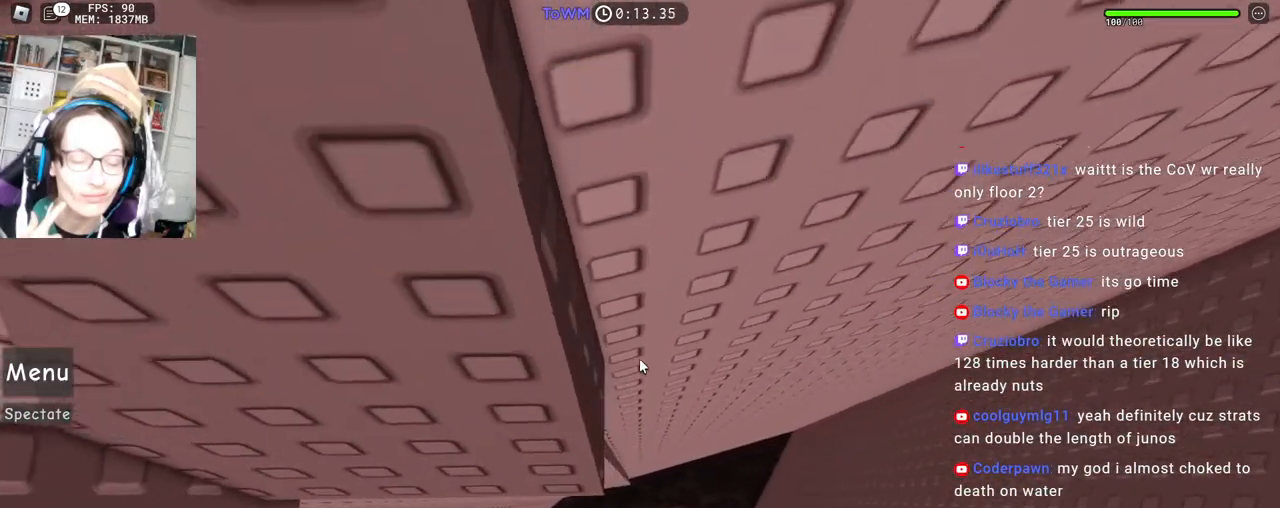
{"keys": [], "mouse": ["wheel", "right"], "events": [[83, "s", "down"], [117, "s", "up"], [433, "mouse_wheel", "down"]]}
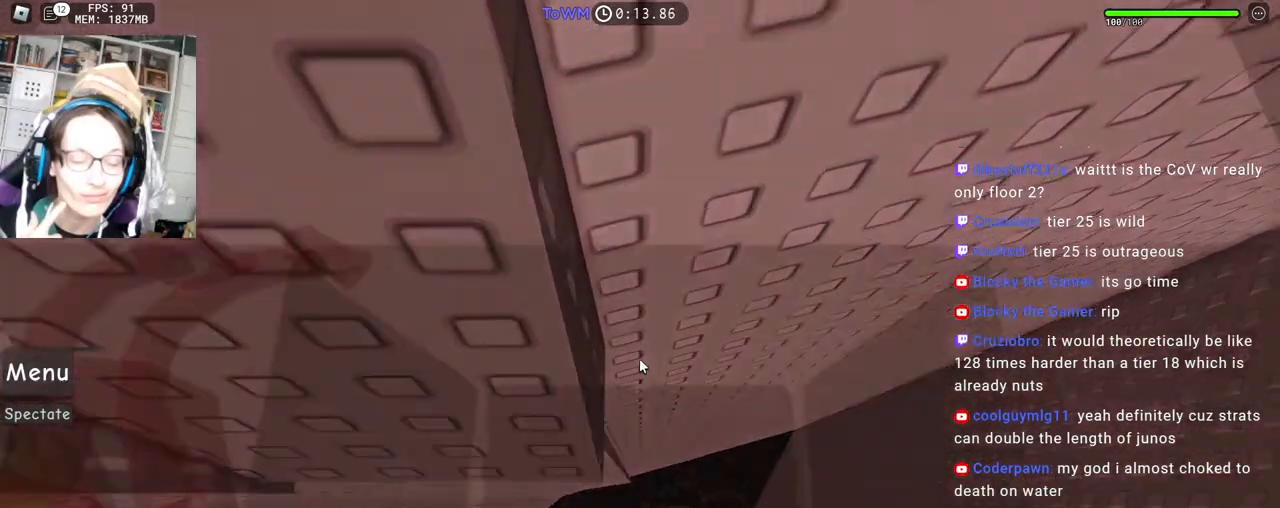
{"keys": [], "mouse": ["right"], "events": [[17, "mouse_wheel", "up"]]}
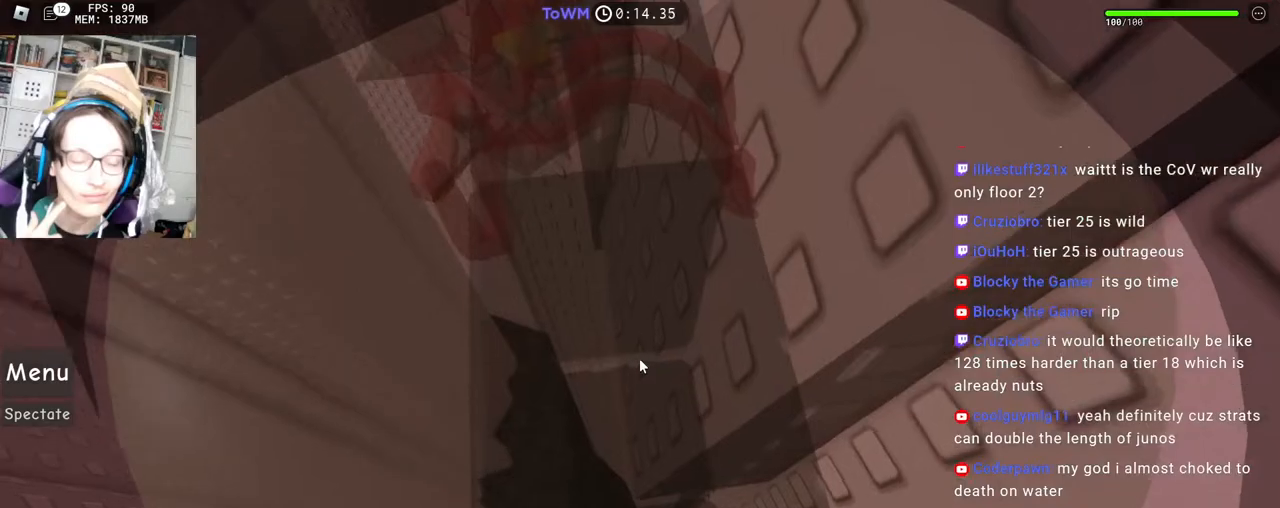
{"keys": [], "mouse": ["wheel", "right"], "events": [[150, "mouse_wheel", "down"]]}
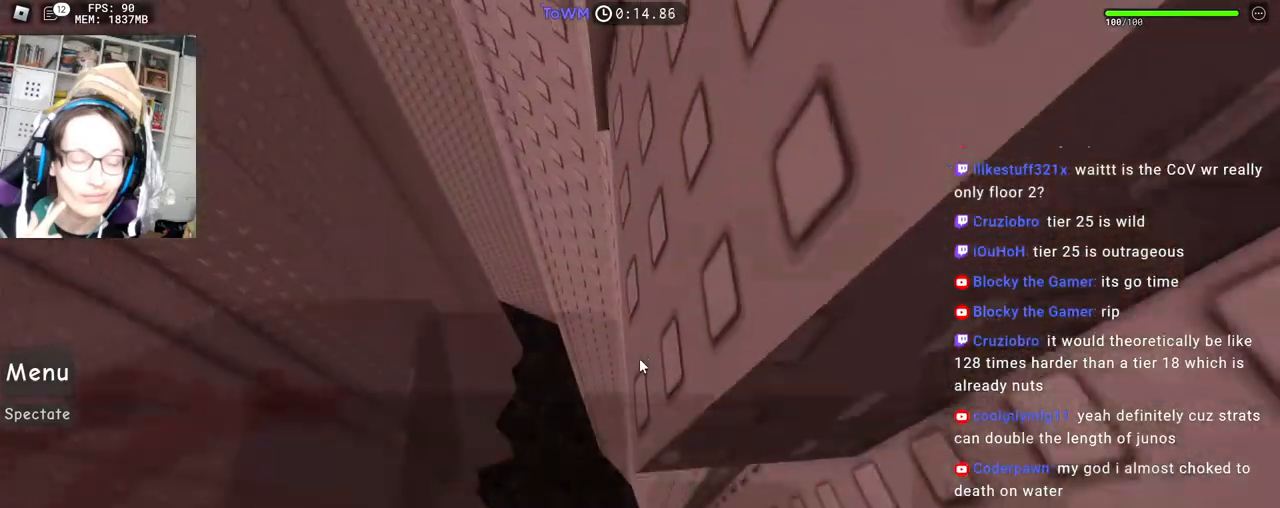
{"keys": ["a", "space"], "mouse": ["right"], "events": [[100, "mouse_wheel", "up"], [450, "space", "down"], [500, "a", "down"]]}
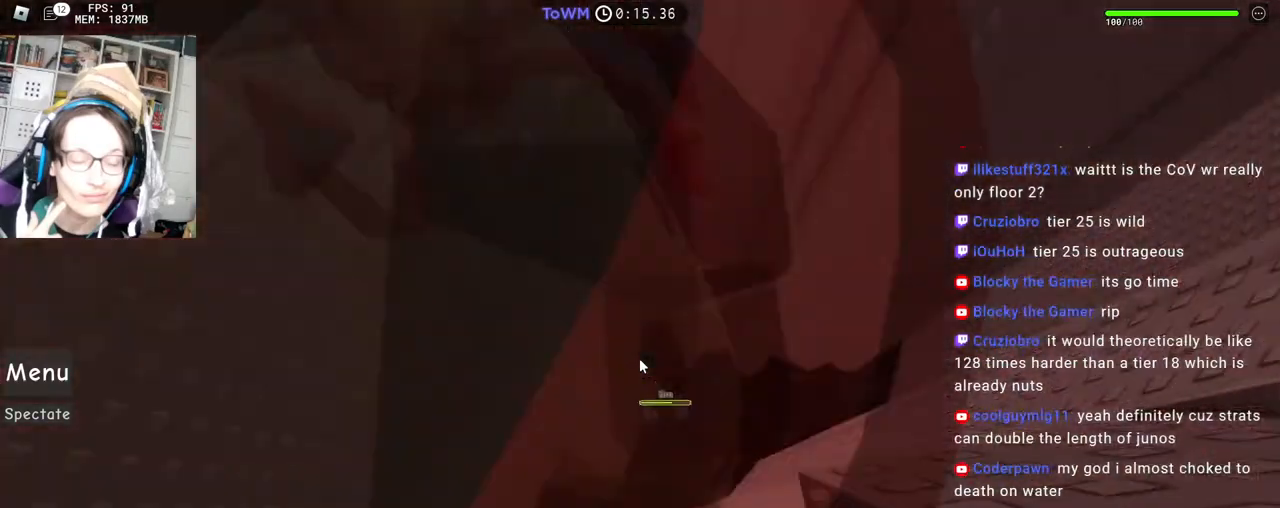
{"keys": ["a", "w"], "mouse": ["right"], "events": [[33, "space", "up"], [367, "w", "down"]]}
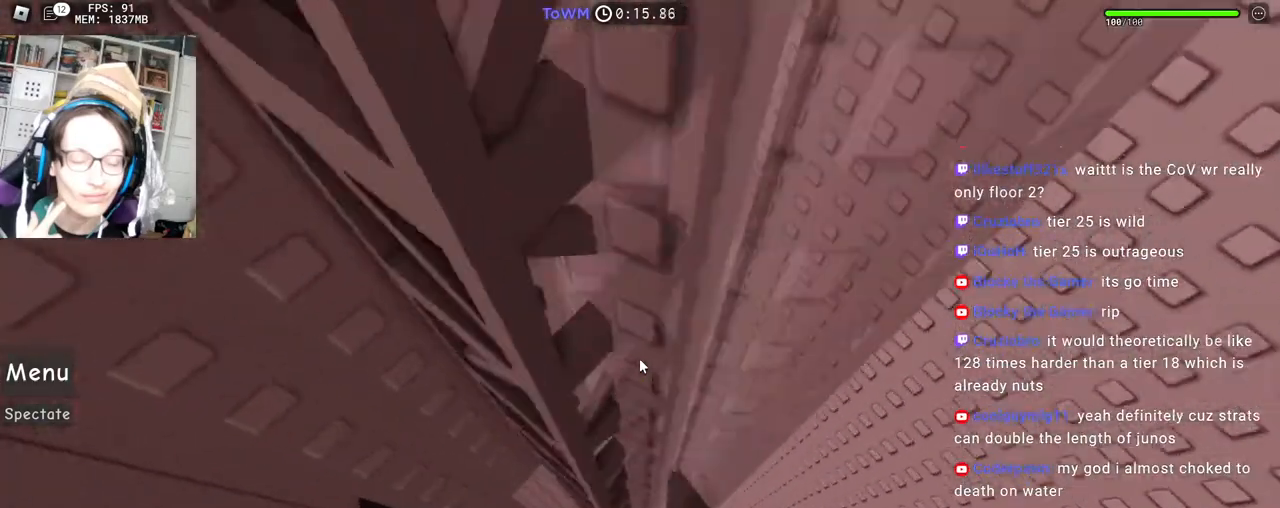
{"keys": ["a", "w"], "mouse": ["right"], "events": [[150, "w", "up"], [250, "w", "down"]]}